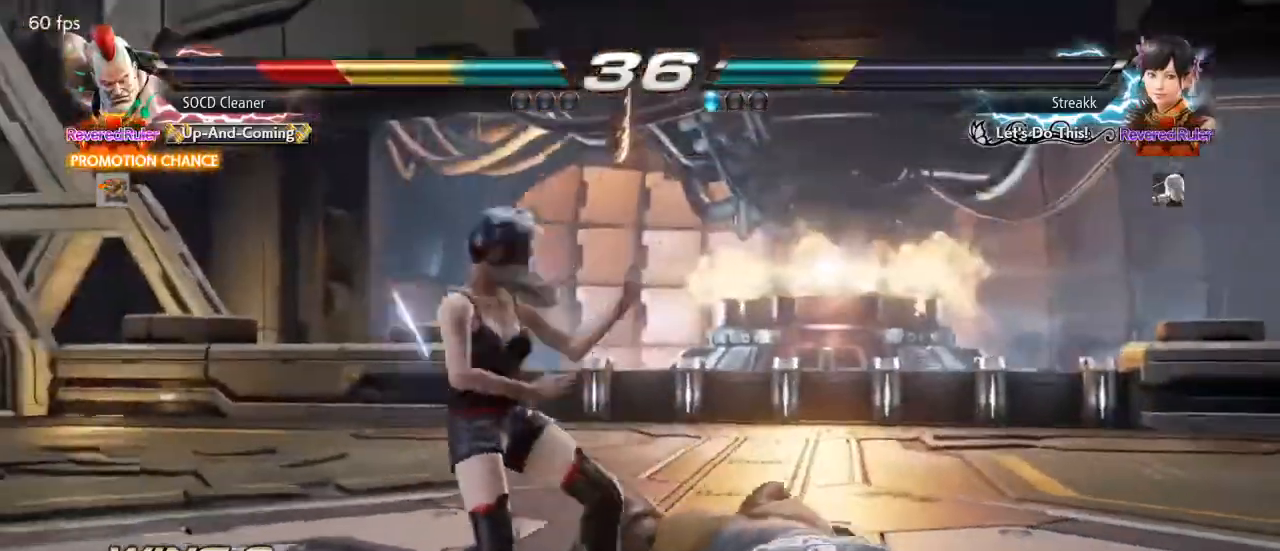
Gameplay with a controller (arcade stick); each line is a JSON object with the inputs held at the frame after it. "events" lists button and stick changes between this image and that frame as [ms after this image, input, new state], when the widget could be followed in between. Not read: L3 R3 other_buttons.
{"buttons": ["DPAD_RIGHT"], "events": [[67, "CIRCLE", "up"], [67, "CROSS", "up"], [233, "DPAD_DOWN", "up"]]}
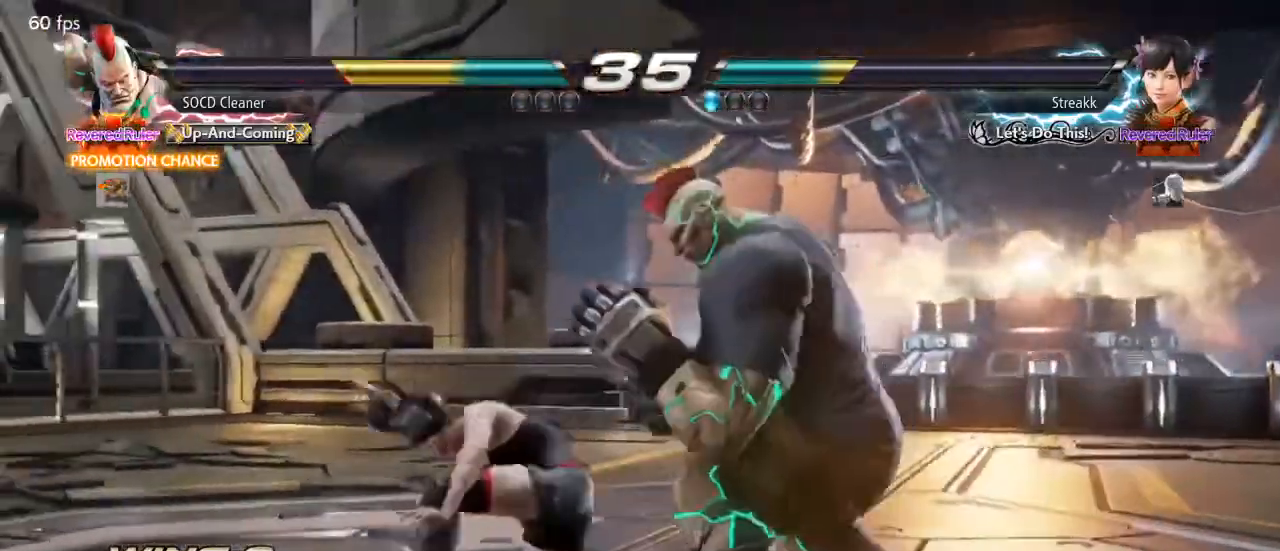
{"buttons": [], "events": [[67, "DPAD_DOWN", "down"], [367, "DPAD_DOWN", "up"], [400, "DPAD_RIGHT", "up"], [400, "SQUARE", "down"], [500, "SQUARE", "up"]]}
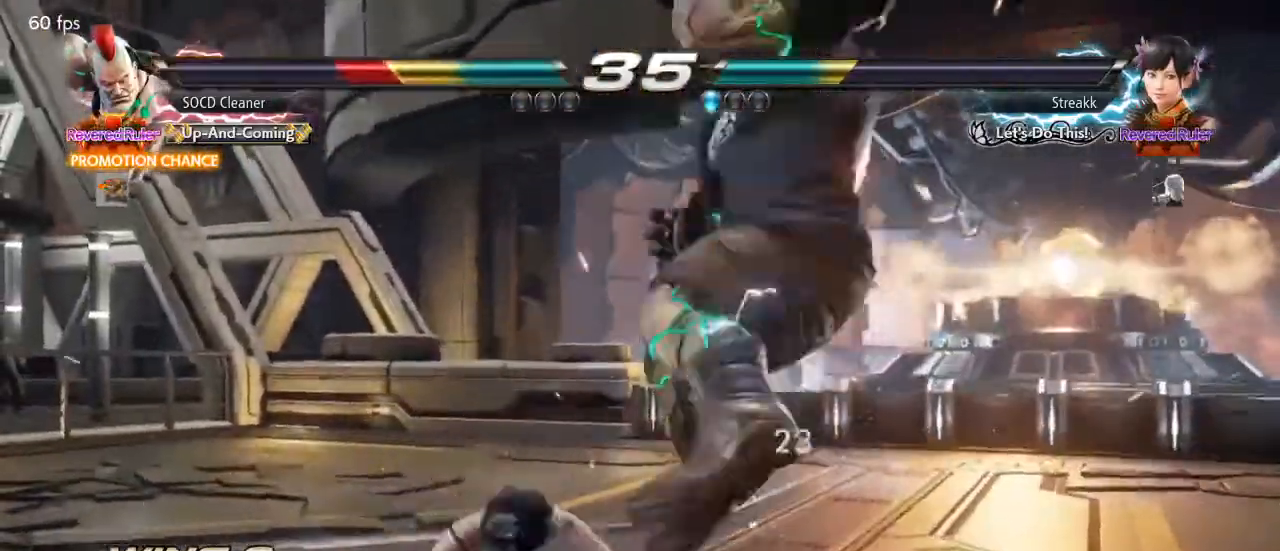
{"buttons": [], "events": [[167, "CIRCLE", "down"], [167, "CROSS", "down"], [467, "CIRCLE", "up"], [467, "CROSS", "up"]]}
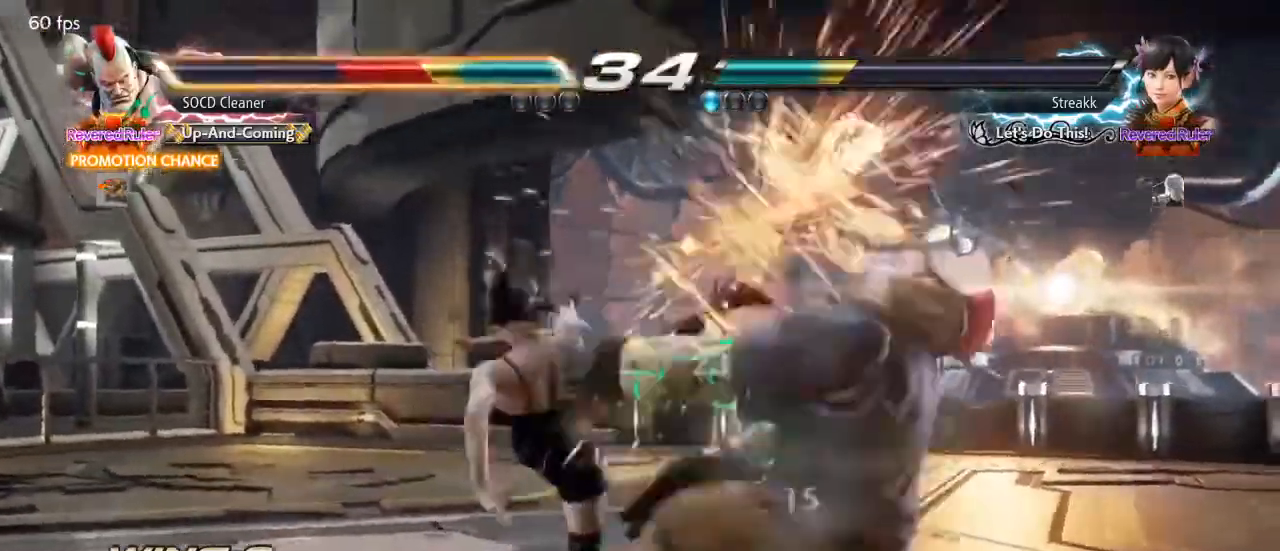
{"buttons": [], "events": [[300, "CROSS", "down"], [500, "CROSS", "up"]]}
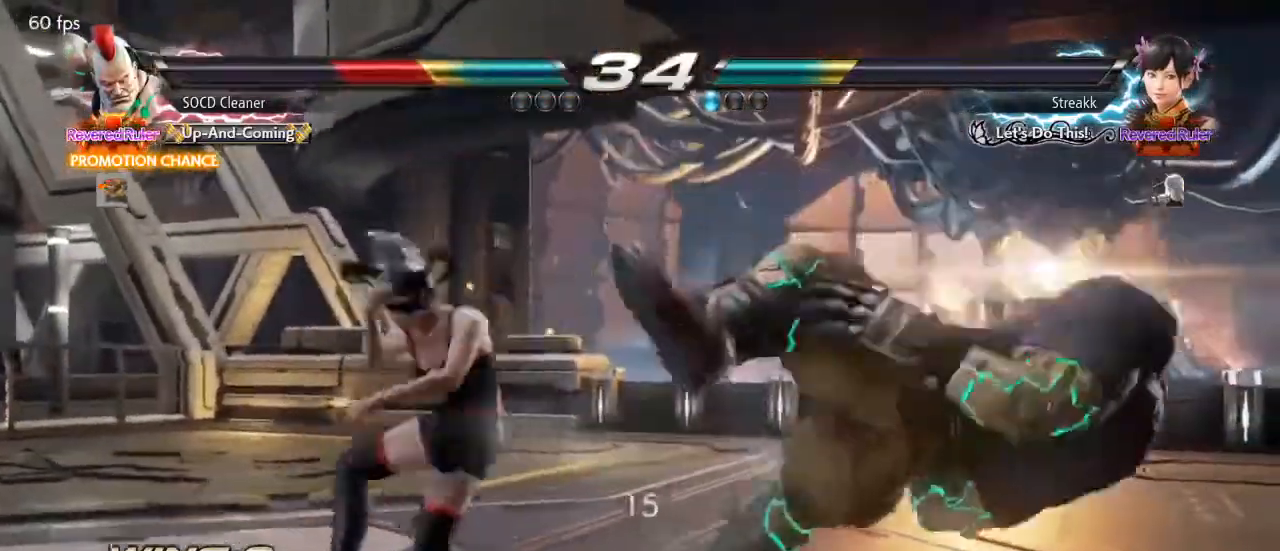
{"buttons": [], "events": [[67, "CROSS", "down"], [233, "CROSS", "up"]]}
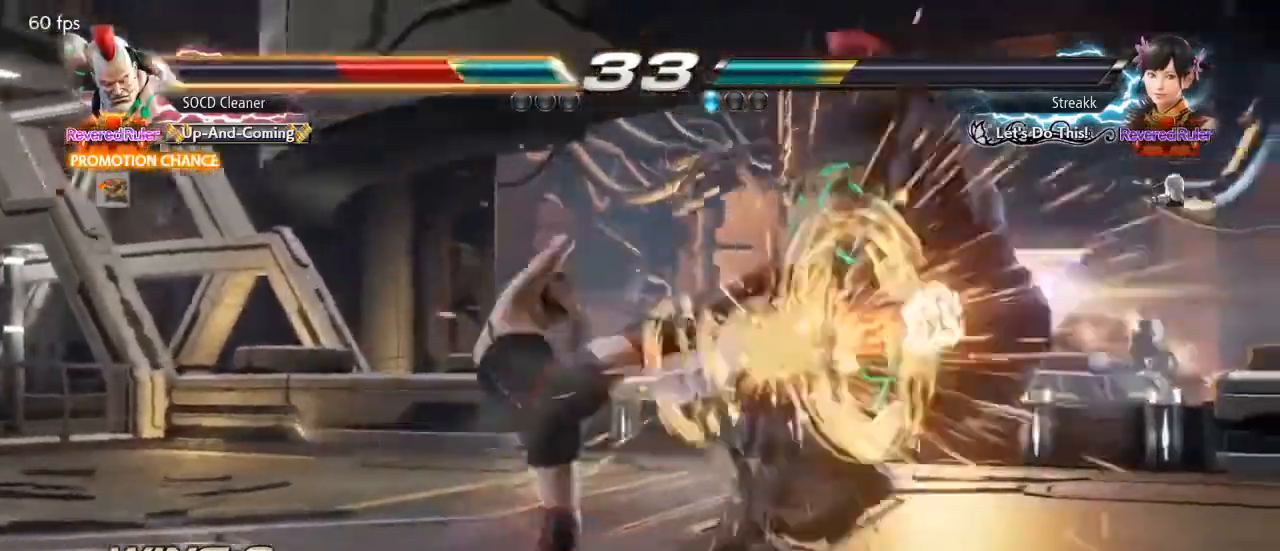
{"buttons": [], "events": []}
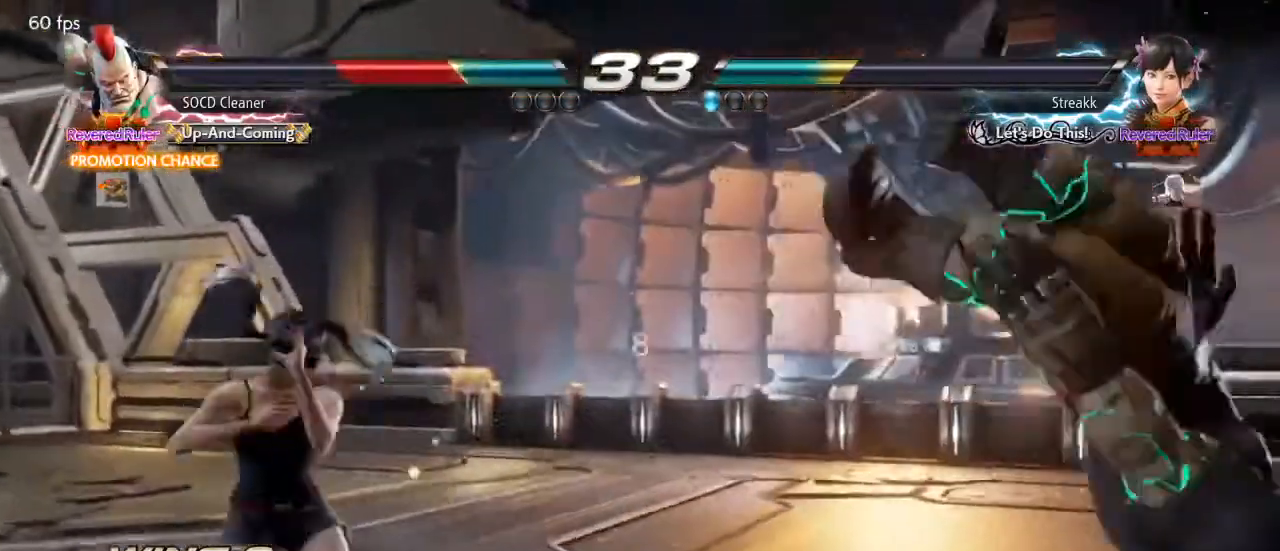
{"buttons": [], "events": []}
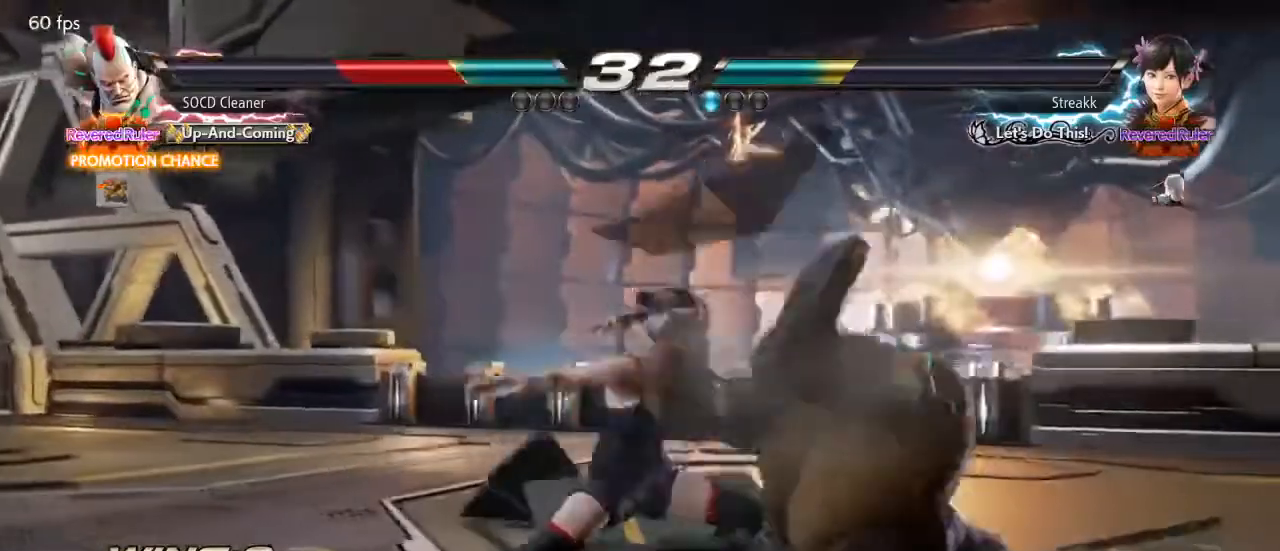
{"buttons": [], "events": []}
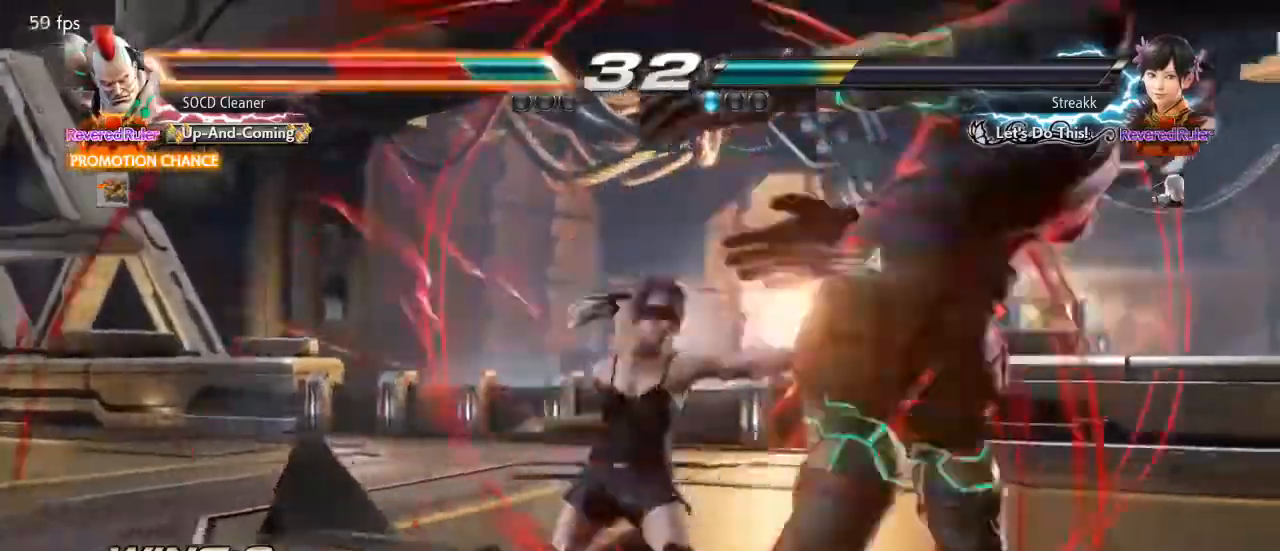
{"buttons": [], "events": []}
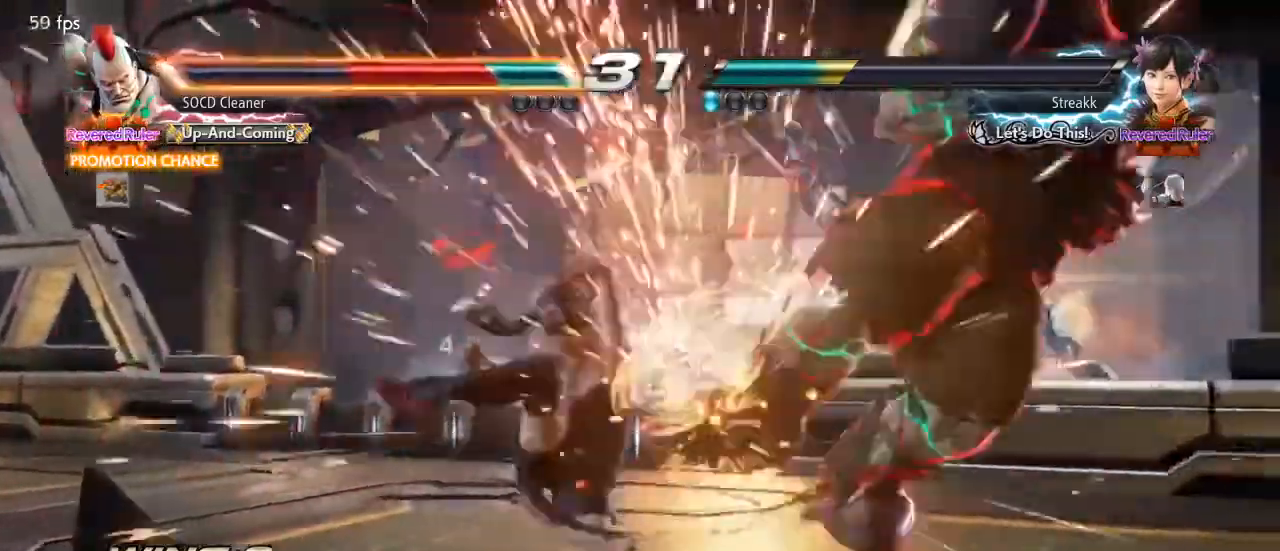
{"buttons": [], "events": []}
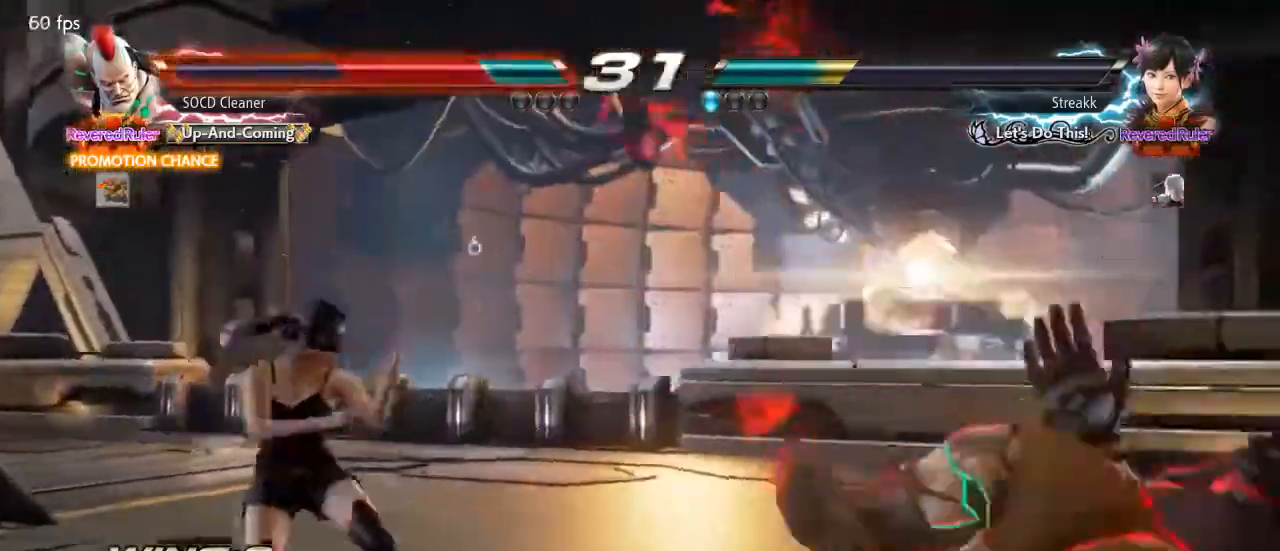
{"buttons": ["DPAD_RIGHT"], "events": [[200, "CROSS", "down"], [233, "CIRCLE", "down"], [333, "DPAD_RIGHT", "down"], [400, "CIRCLE", "up"], [400, "CROSS", "up"]]}
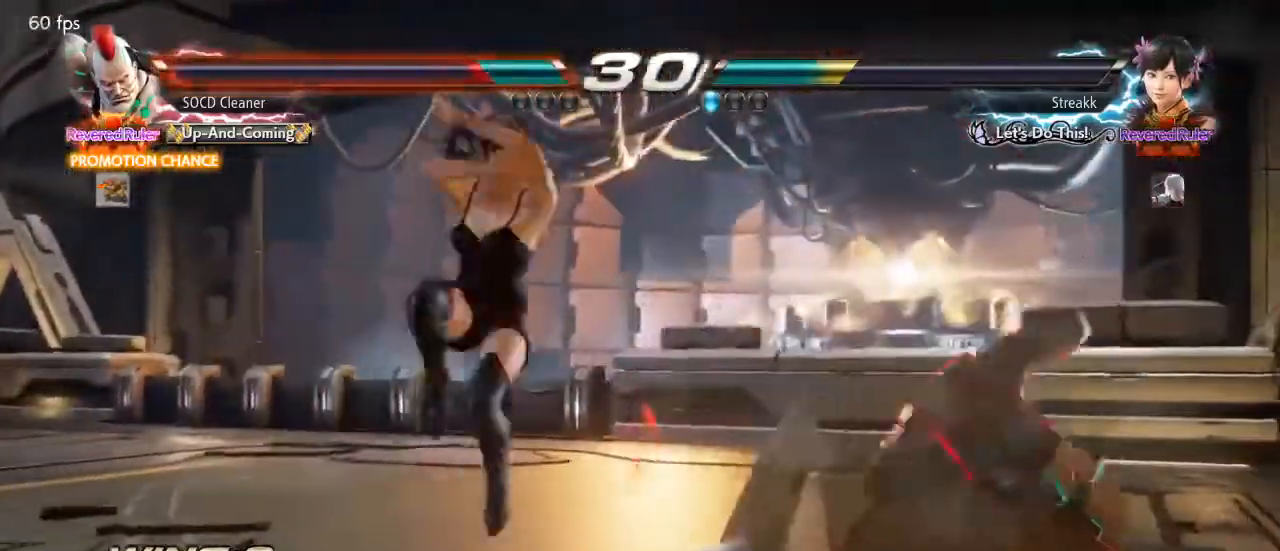
{"buttons": [], "events": [[367, "DPAD_RIGHT", "up"]]}
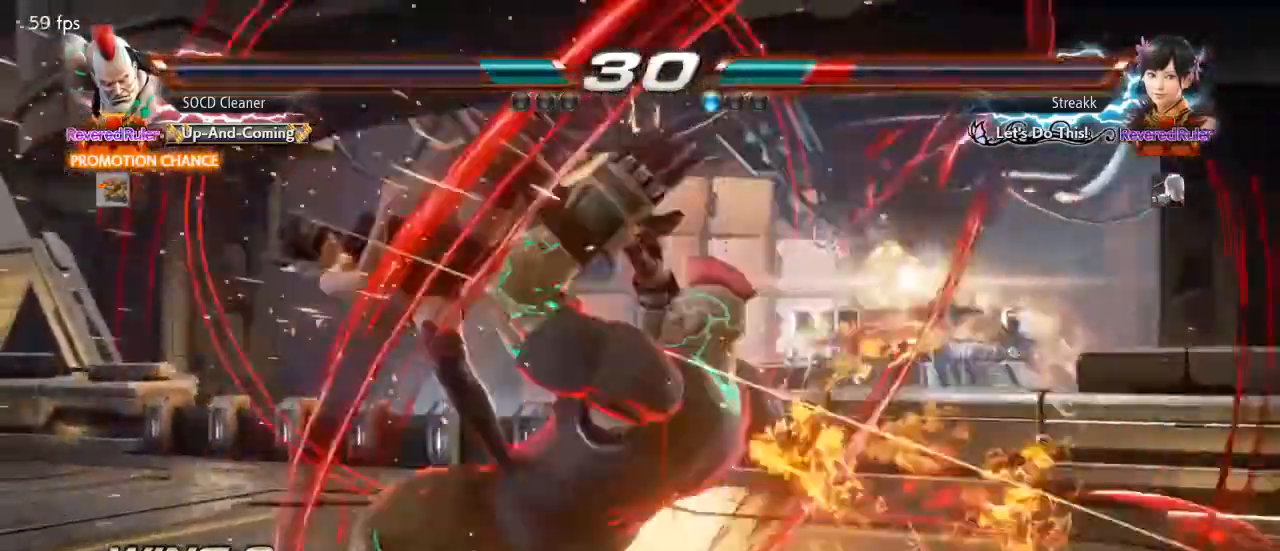
{"buttons": ["DPAD_RIGHT"], "events": [[267, "DPAD_RIGHT", "down"], [300, "CIRCLE", "down"], [300, "DPAD_DOWN", "down"], [467, "CIRCLE", "up"], [467, "DPAD_DOWN", "up"]]}
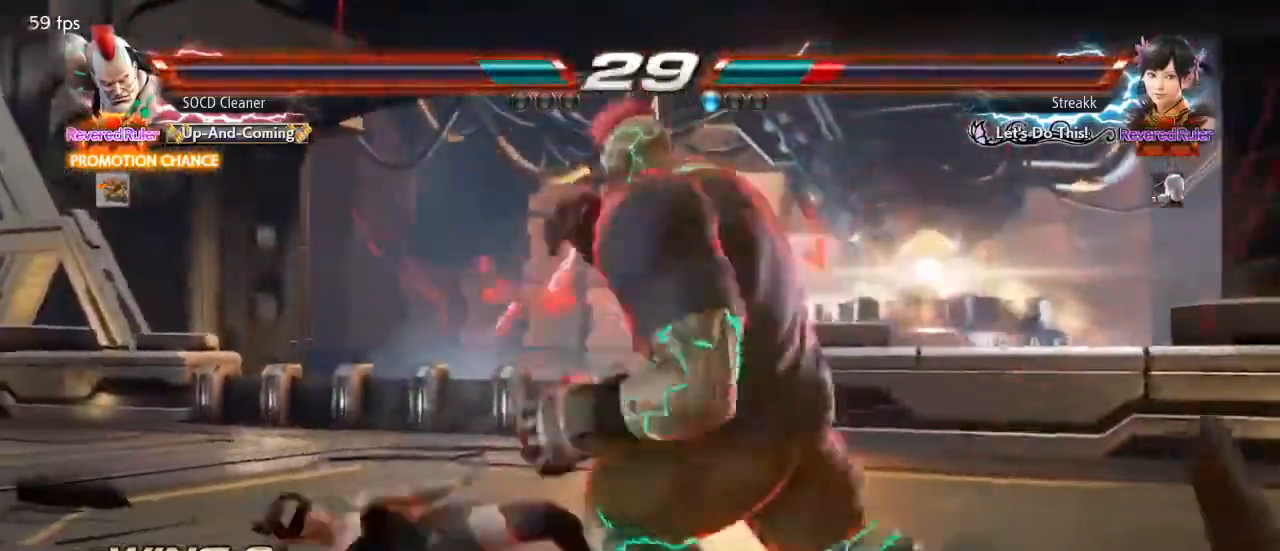
{"buttons": ["DPAD_RIGHT"], "events": [[233, "DPAD_RIGHT", "up"], [500, "DPAD_RIGHT", "down"]]}
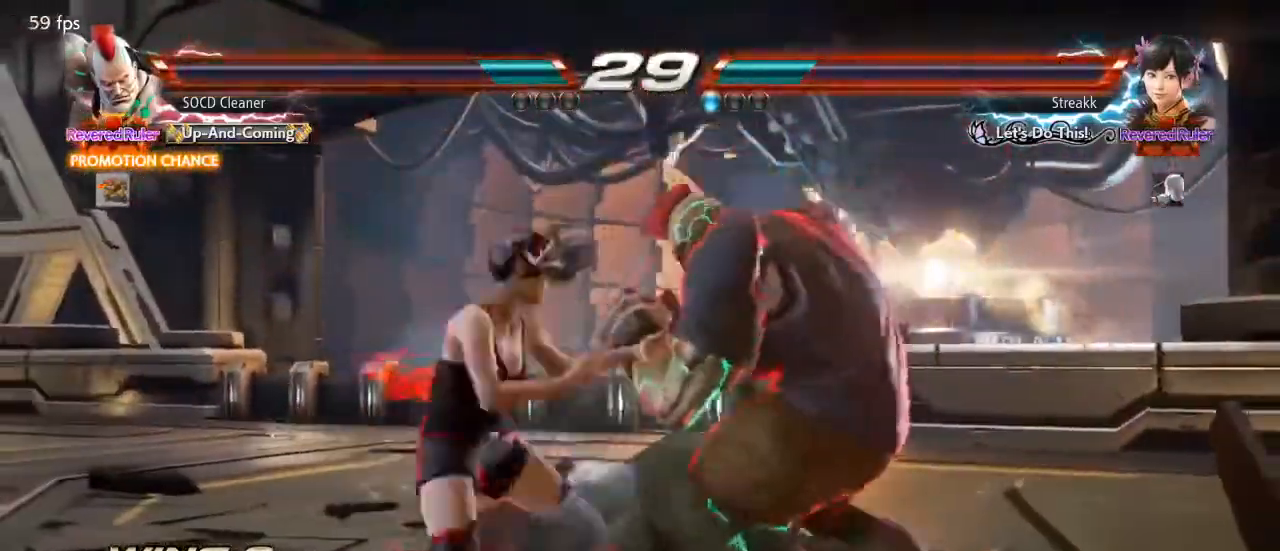
{"buttons": ["DPAD_RIGHT"], "events": []}
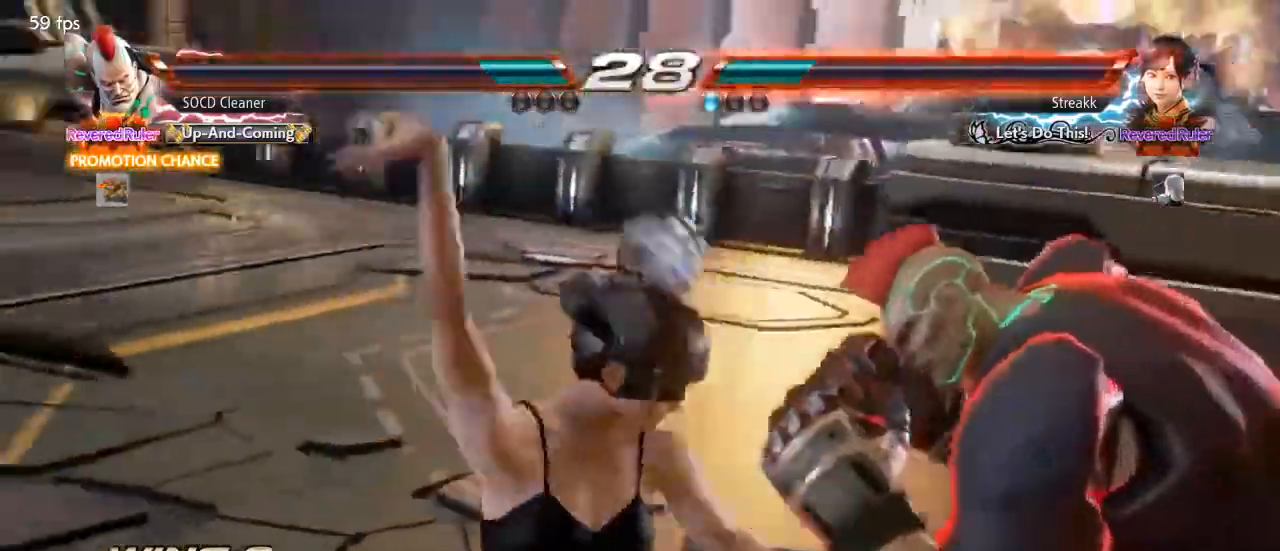
{"buttons": ["DPAD_RIGHT"], "events": []}
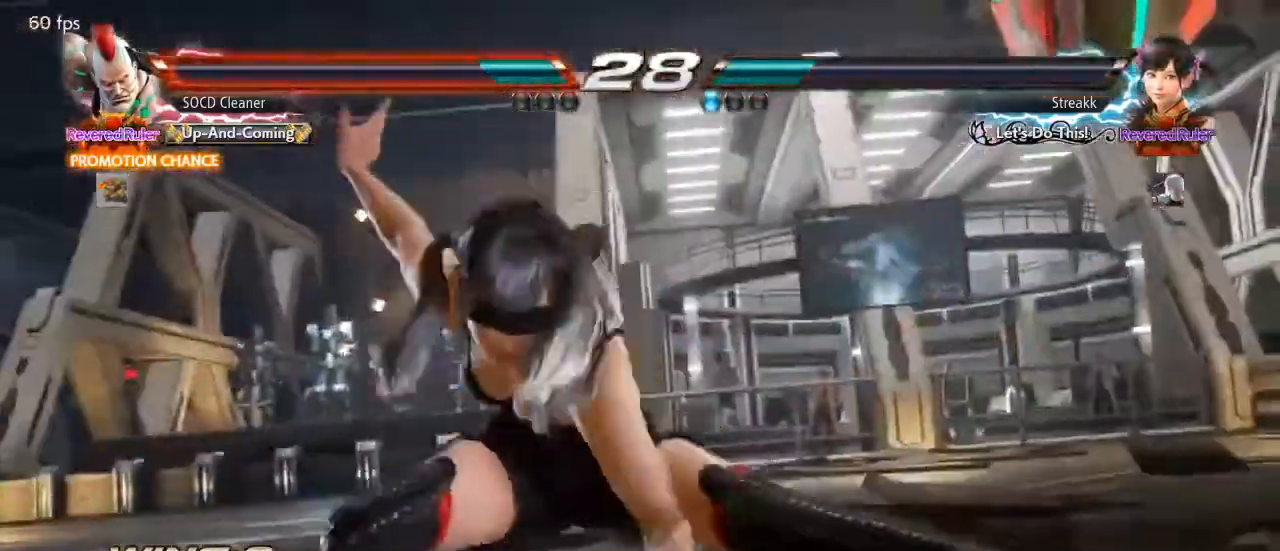
{"buttons": ["DPAD_RIGHT"], "events": []}
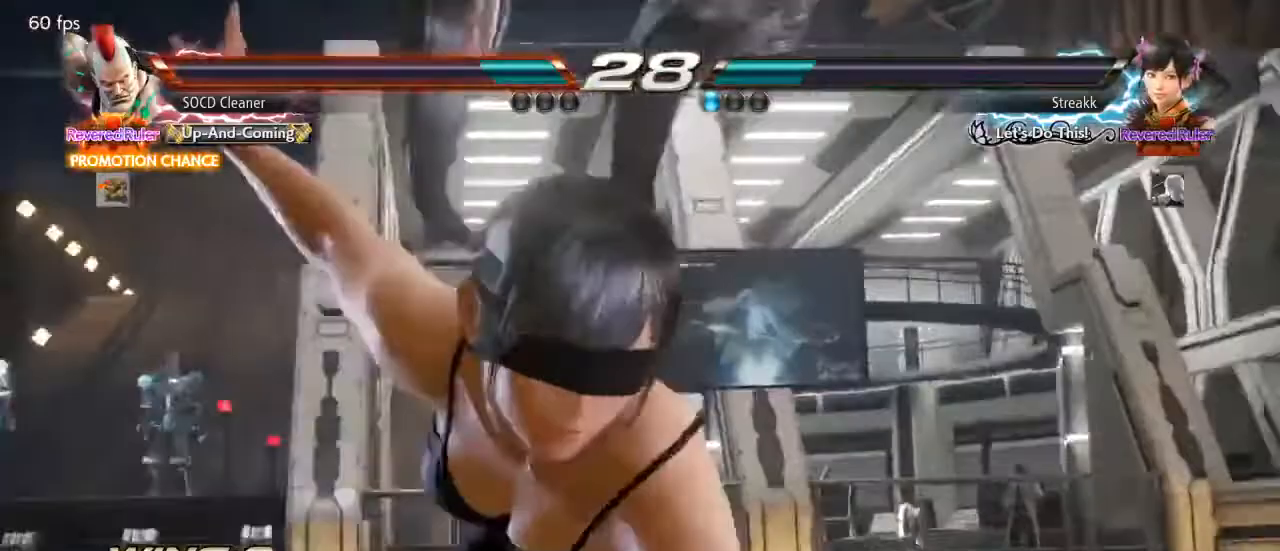
{"buttons": ["DPAD_RIGHT"], "events": []}
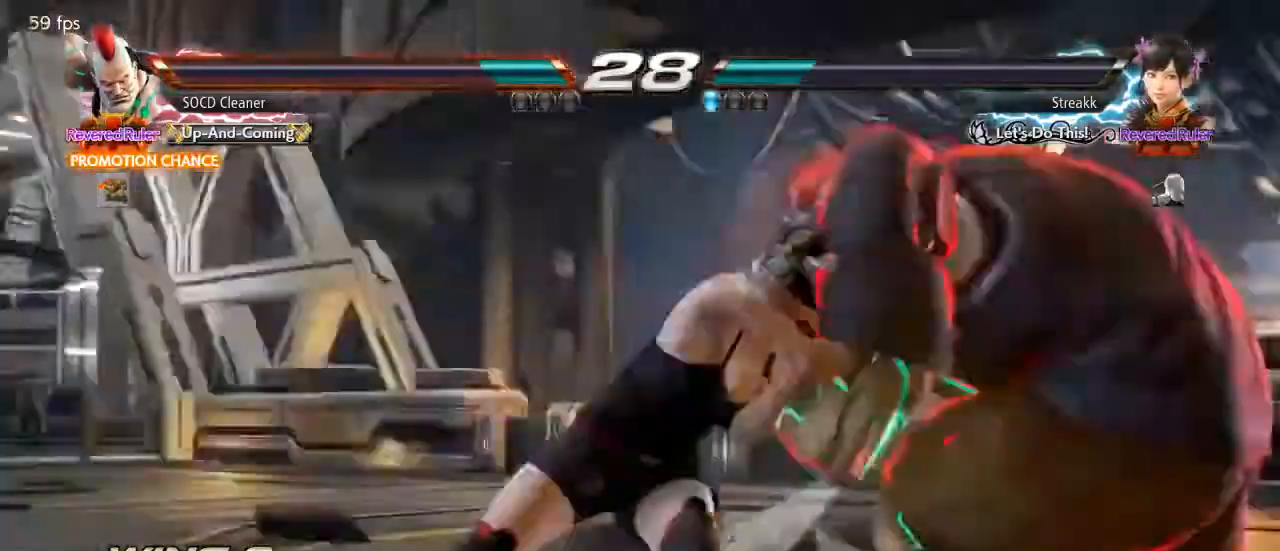
{"buttons": ["TRIANGLE", "DPAD_DOWN", "DPAD_LEFT"], "events": [[433, "DPAD_RIGHT", "up"], [467, "DPAD_DOWN", "down"], [467, "DPAD_LEFT", "down"], [500, "TRIANGLE", "down"]]}
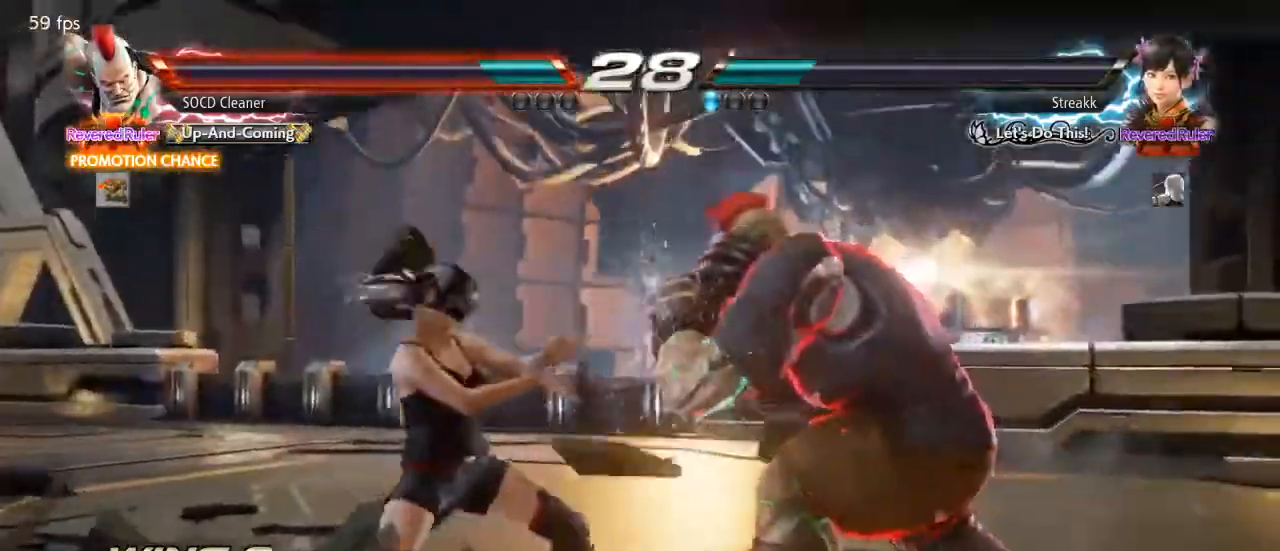
{"buttons": [], "events": [[100, "DPAD_DOWN", "up"], [133, "DPAD_LEFT", "up"], [133, "TRIANGLE", "up"]]}
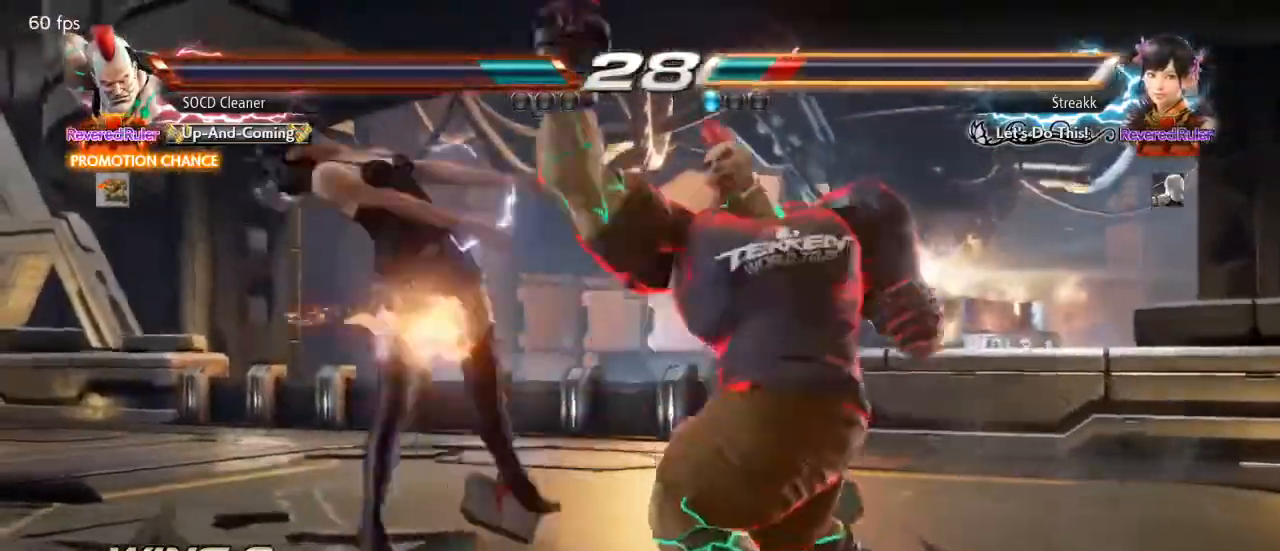
{"buttons": [], "events": [[233, "DPAD_LEFT", "down"], [267, "CIRCLE", "down"], [333, "DPAD_LEFT", "up"], [367, "CIRCLE", "up"]]}
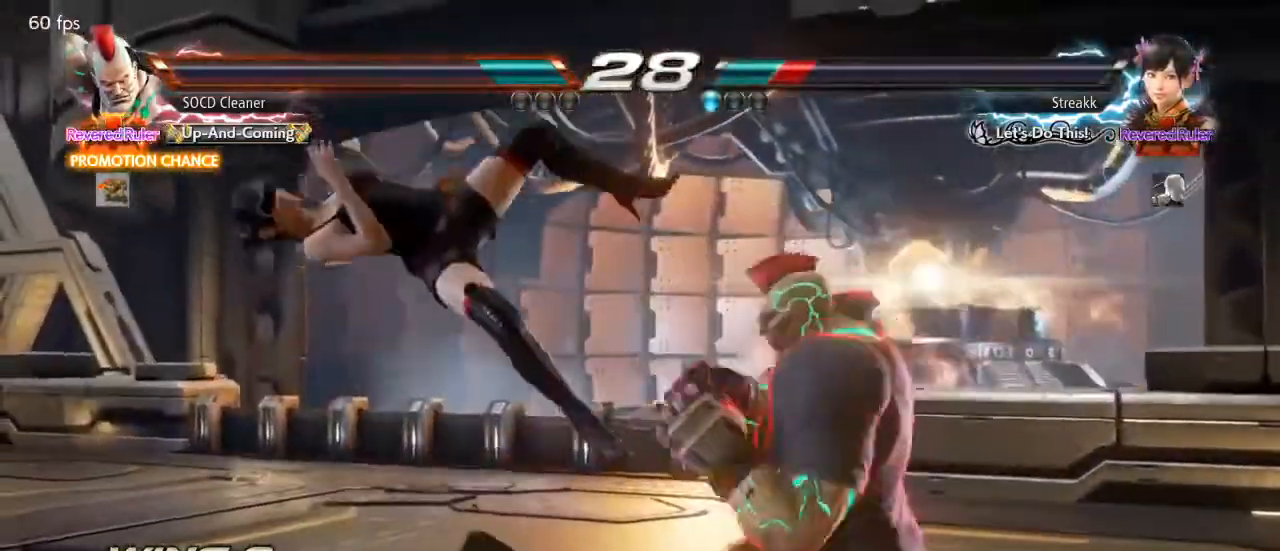
{"buttons": ["DPAD_DOWN", "DPAD_LEFT"], "events": [[33, "DPAD_LEFT", "down"], [67, "DPAD_DOWN", "down"], [400, "SQUARE", "down"], [467, "SQUARE", "up"]]}
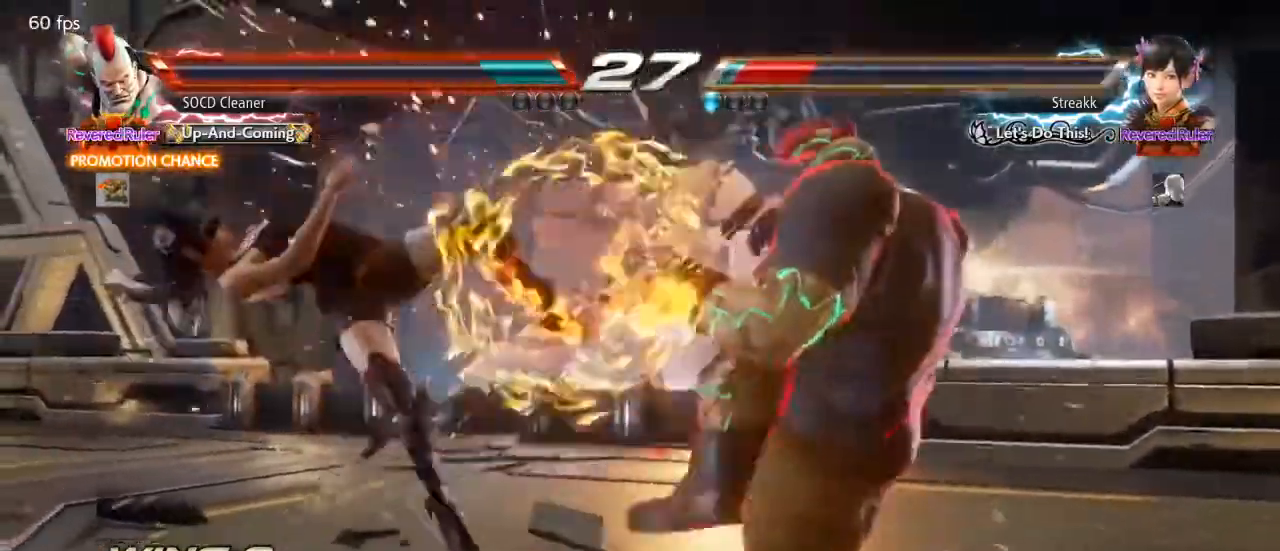
{"buttons": ["DPAD_DOWN", "DPAD_LEFT"], "events": [[67, "SQUARE", "down"], [100, "SQUARE", "up"], [200, "SQUARE", "down"], [233, "SQUARE", "up"], [333, "SQUARE", "down"], [433, "SQUARE", "up"]]}
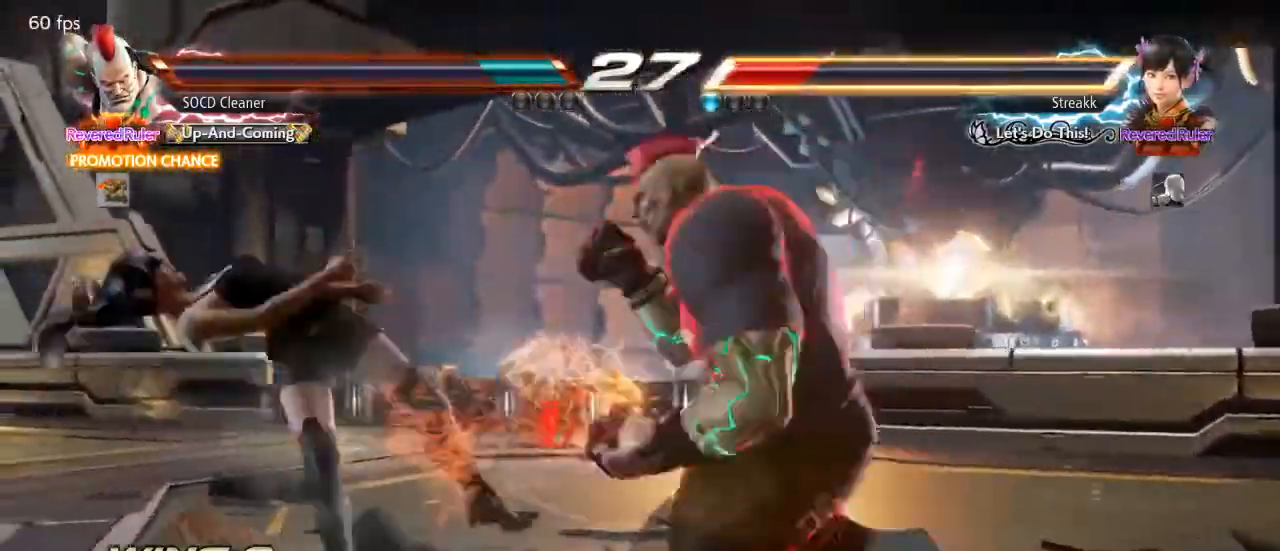
{"buttons": [], "events": [[100, "SQUARE", "down"], [167, "SQUARE", "up"], [300, "SQUARE", "down"], [467, "SQUARE", "up"], [500, "DPAD_DOWN", "up"], [500, "DPAD_LEFT", "up"]]}
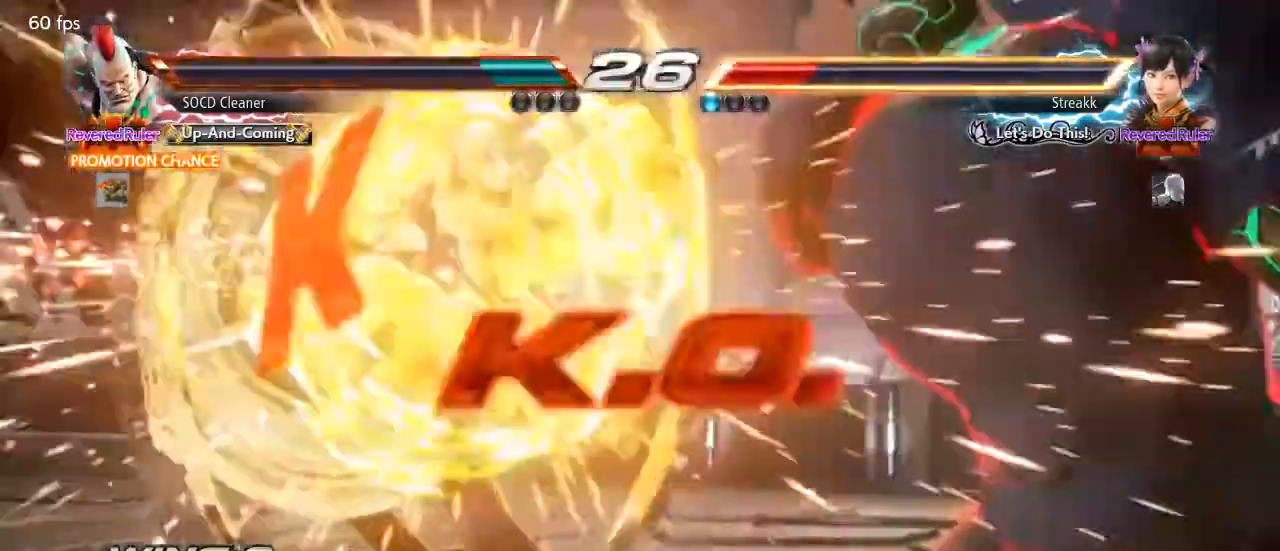
{"buttons": ["SQUARE", "TRIANGLE"], "events": [[300, "SQUARE", "down"], [400, "SQUARE", "up"], [500, "SQUARE", "down"], [500, "TRIANGLE", "down"]]}
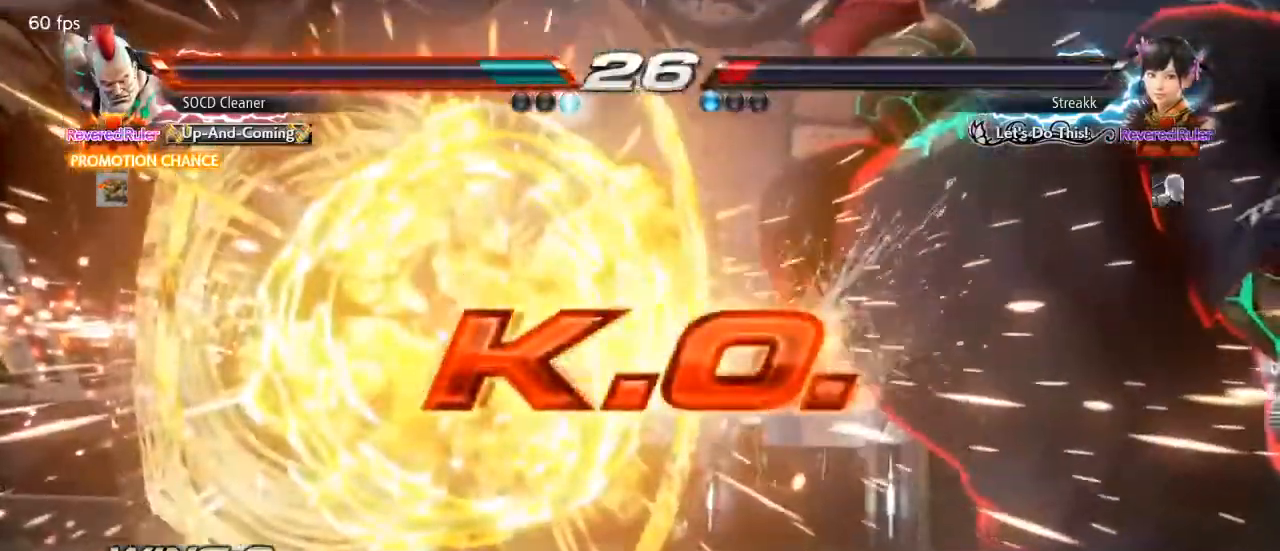
{"buttons": [], "events": [[233, "TRIANGLE", "up"], [400, "SQUARE", "up"]]}
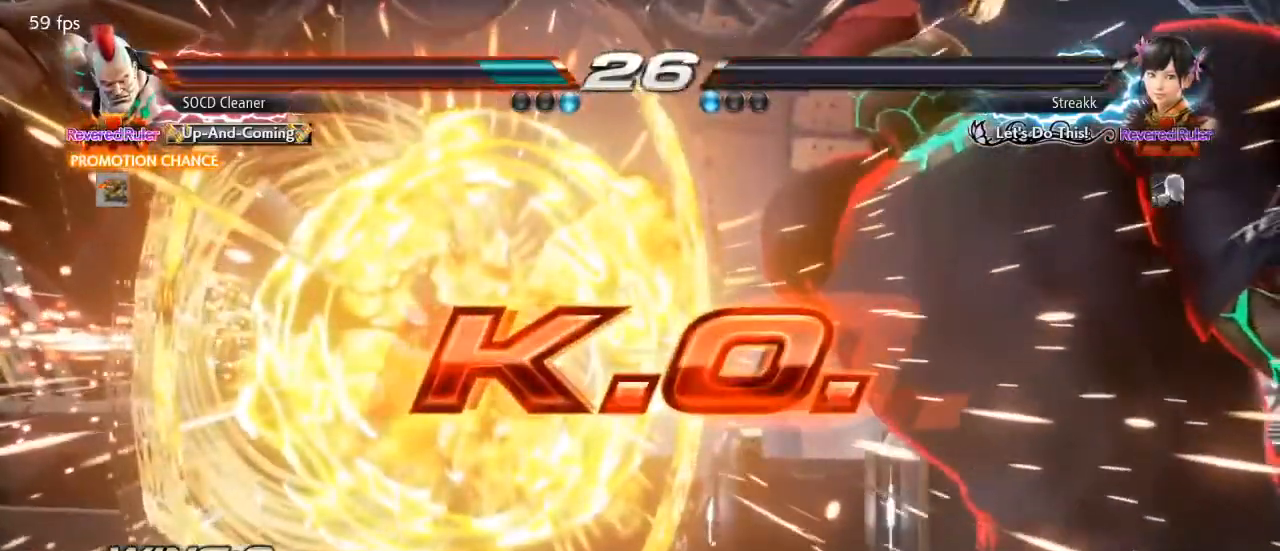
{"buttons": [], "events": []}
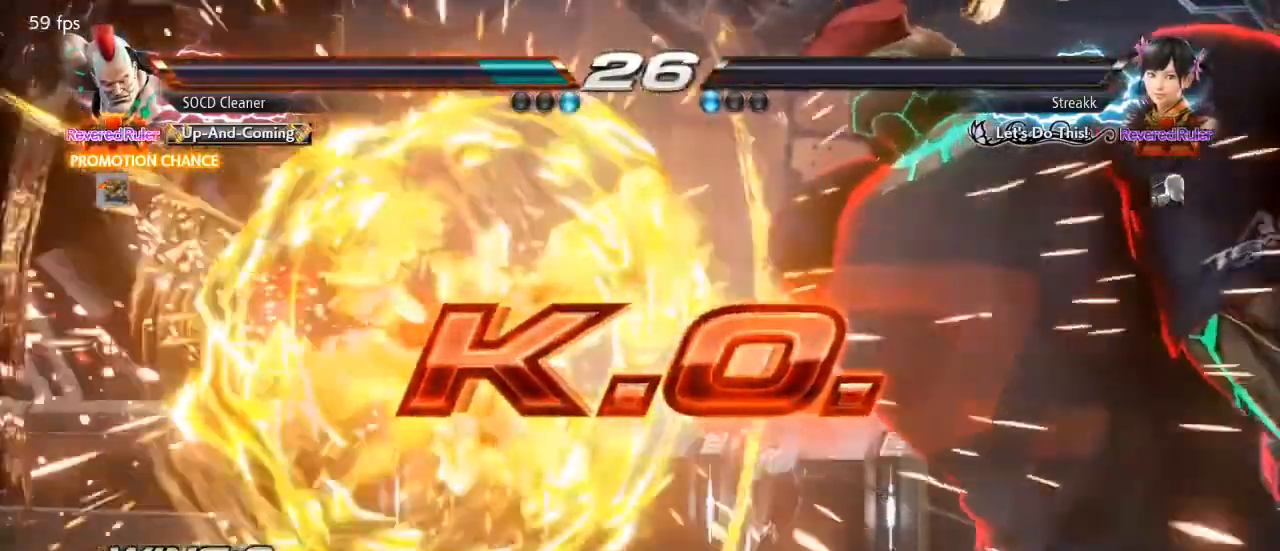
{"buttons": ["CIRCLE", "DPAD_LEFT"], "events": [[300, "DPAD_LEFT", "down"], [333, "DPAD_LEFT", "up"], [400, "DPAD_LEFT", "down"], [467, "CIRCLE", "down"]]}